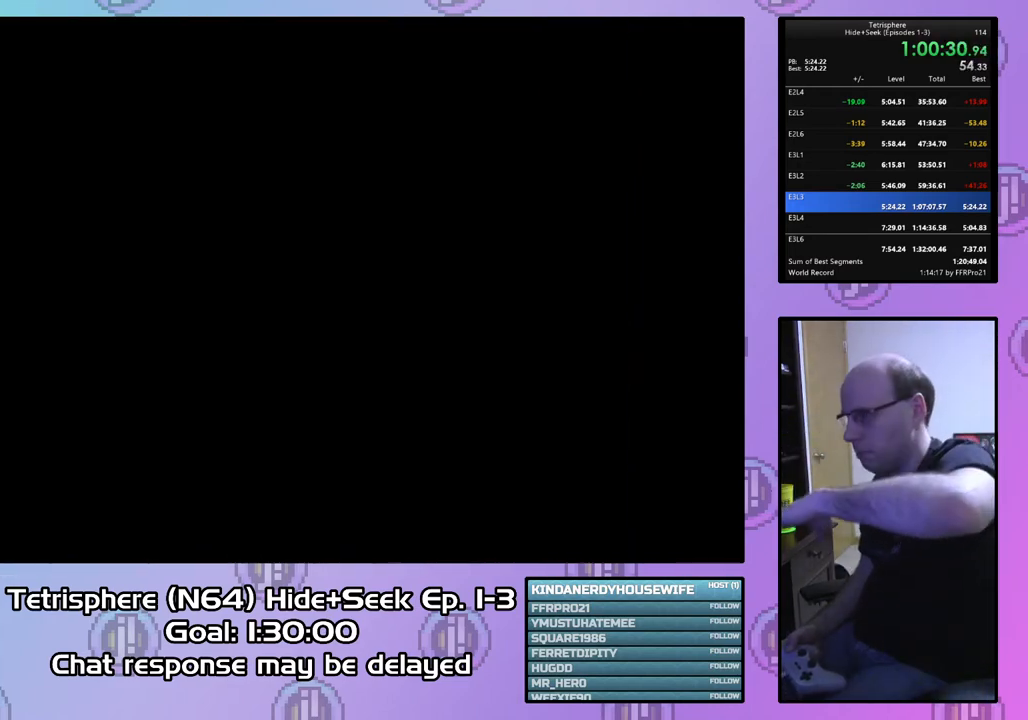
Gameplay with a controller (PlayStation layout); each line is a JSON object with the inputs held at the frame after it. "events" lists button and stick changes between this image and that frame as [ms after this image, input, new state], when the widget could be followed in between. Not read: left_stick.
{"buttons": [], "right_stick": "center", "events": [[33, "CIRCLE", "up"], [100, "CIRCLE", "down"], [100, "CROSS", "down"], [200, "CROSS", "up"], [233, "CIRCLE", "up"], [333, "CIRCLE", "down"], [333, "CROSS", "down"], [467, "CROSS", "up"], [500, "CIRCLE", "up"]]}
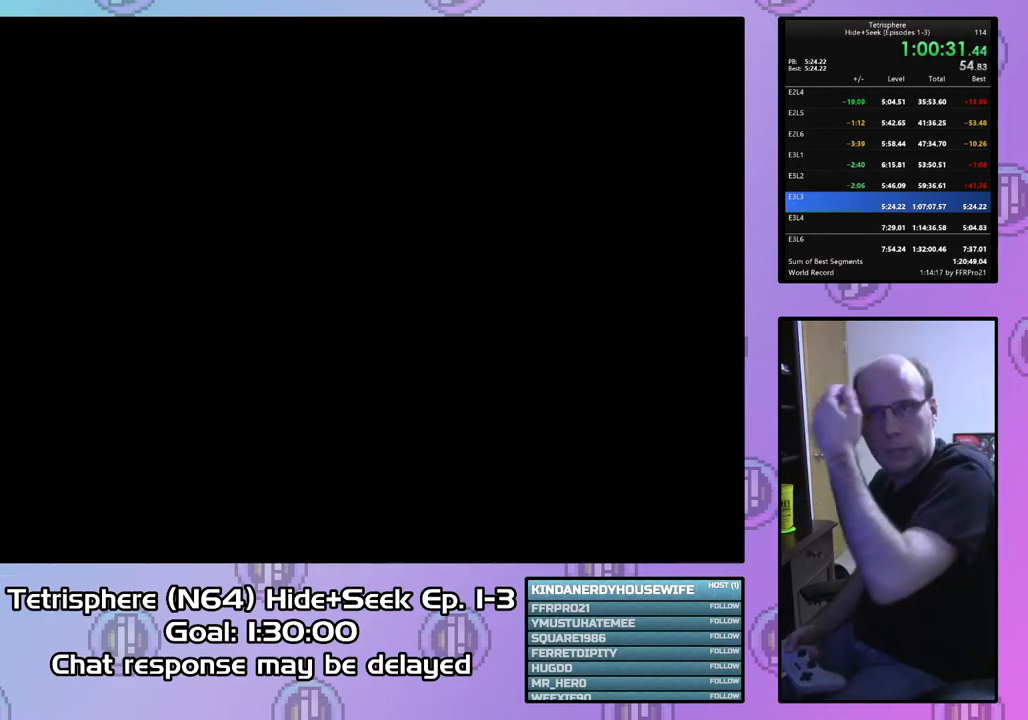
{"buttons": [], "right_stick": "center", "events": [[67, "CIRCLE", "down"], [67, "CROSS", "down"], [200, "CIRCLE", "up"], [200, "CROSS", "up"]]}
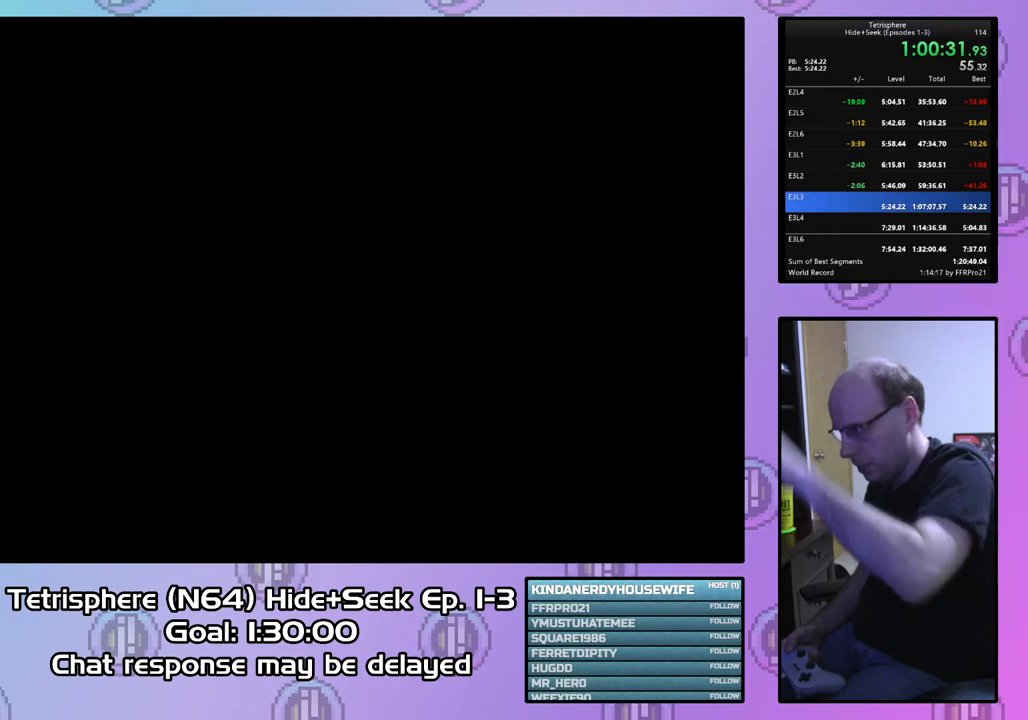
{"buttons": ["CROSS", "CIRCLE"], "right_stick": "center", "events": [[33, "CIRCLE", "down"], [33, "CROSS", "down"], [167, "CIRCLE", "up"], [167, "CROSS", "up"], [267, "CIRCLE", "down"], [267, "CROSS", "down"], [367, "CROSS", "up"], [400, "CIRCLE", "up"], [467, "CIRCLE", "down"], [467, "CROSS", "down"]]}
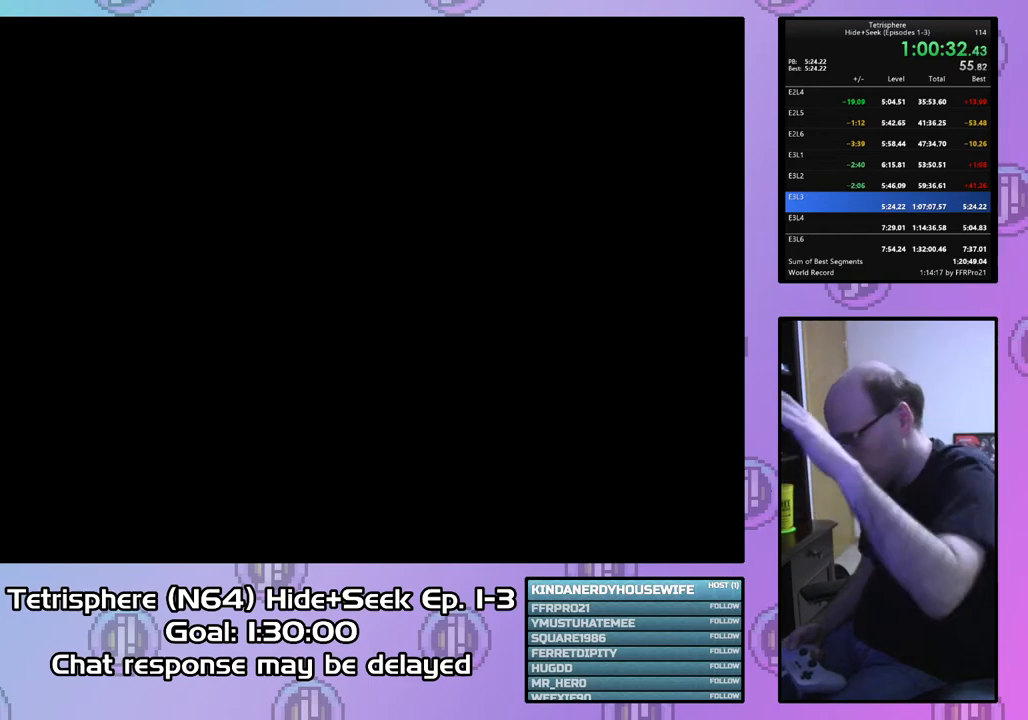
{"buttons": ["CROSS", "CIRCLE"], "right_stick": "center", "events": [[67, "CROSS", "up"], [100, "CIRCLE", "up"], [167, "CIRCLE", "down"], [167, "CROSS", "down"], [300, "CROSS", "up"], [333, "CIRCLE", "up"], [433, "CIRCLE", "down"], [433, "CROSS", "down"]]}
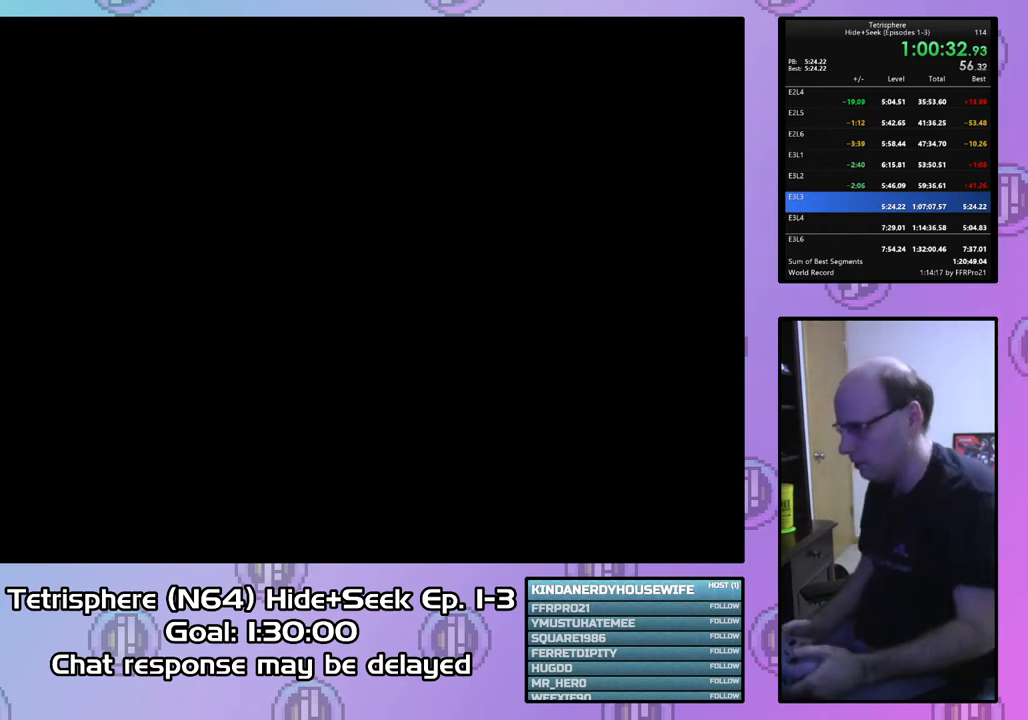
{"buttons": [], "right_stick": "center", "events": [[67, "CIRCLE", "up"], [67, "CROSS", "up"], [167, "CIRCLE", "down"], [167, "CROSS", "down"], [300, "CROSS", "up"], [333, "CIRCLE", "up"], [367, "CIRCLE", "down"], [367, "CROSS", "down"], [500, "CIRCLE", "up"], [500, "CROSS", "up"]]}
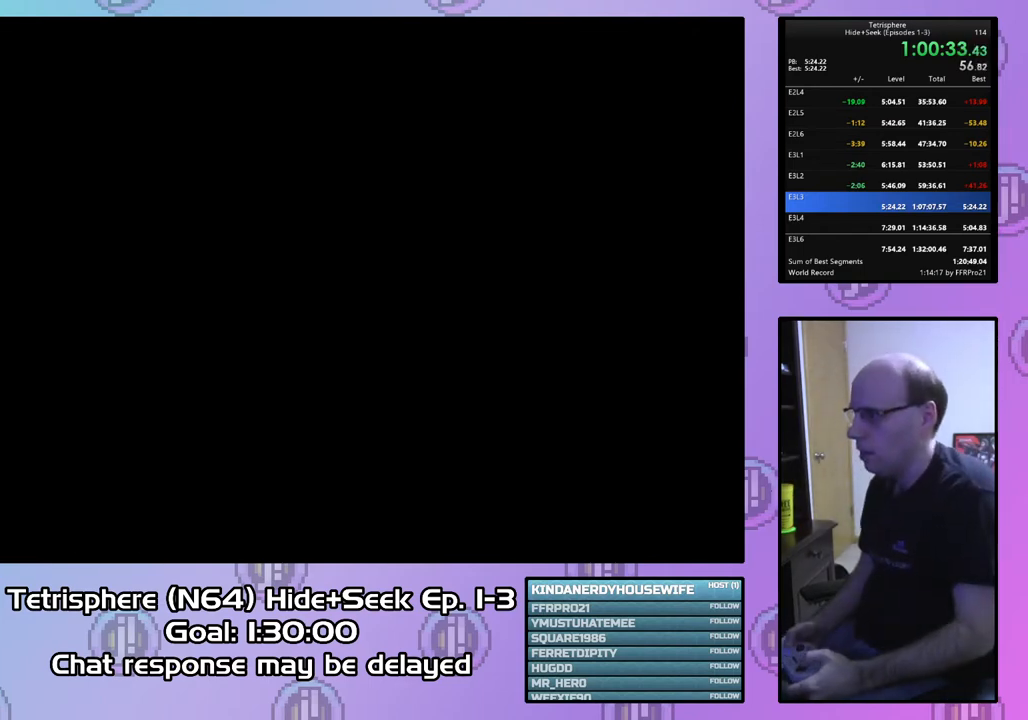
{"buttons": ["CROSS", "CIRCLE"], "right_stick": "center", "events": [[67, "CIRCLE", "down"], [67, "CROSS", "down"], [167, "CIRCLE", "up"], [167, "CROSS", "up"], [233, "CIRCLE", "down"], [233, "CROSS", "down"], [333, "CROSS", "up"], [367, "CIRCLE", "up"], [433, "CIRCLE", "down"], [433, "CROSS", "down"]]}
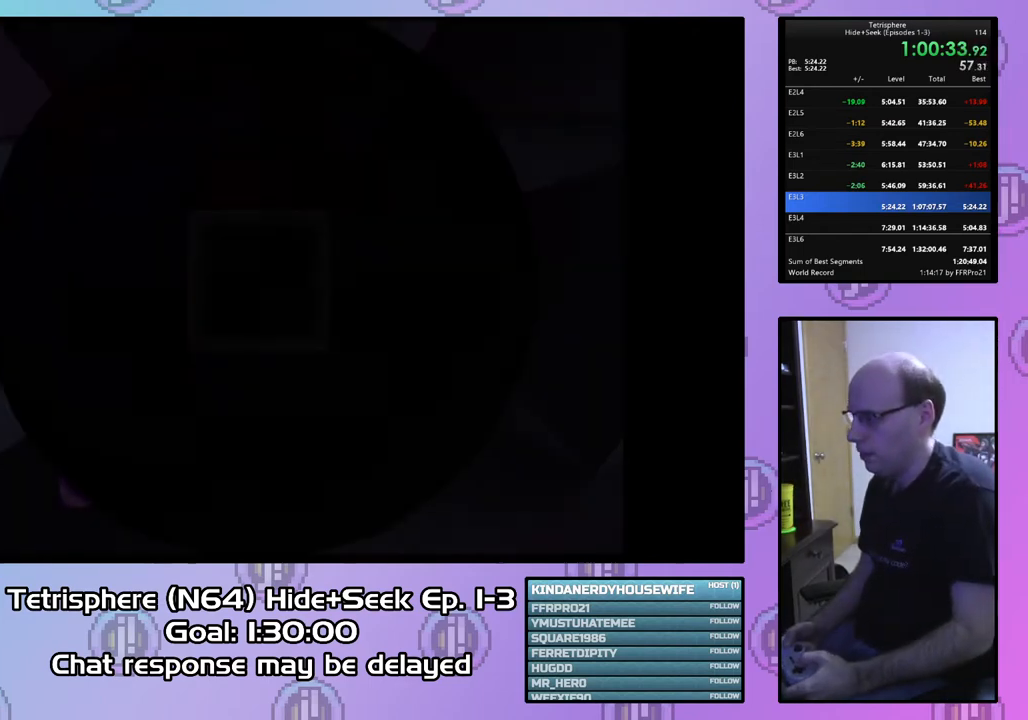
{"buttons": ["DPAD_LEFT"], "right_stick": "center", "events": [[33, "CIRCLE", "up"], [33, "CROSS", "up"], [333, "DPAD_LEFT", "down"], [400, "DPAD_LEFT", "up"], [467, "DPAD_LEFT", "down"]]}
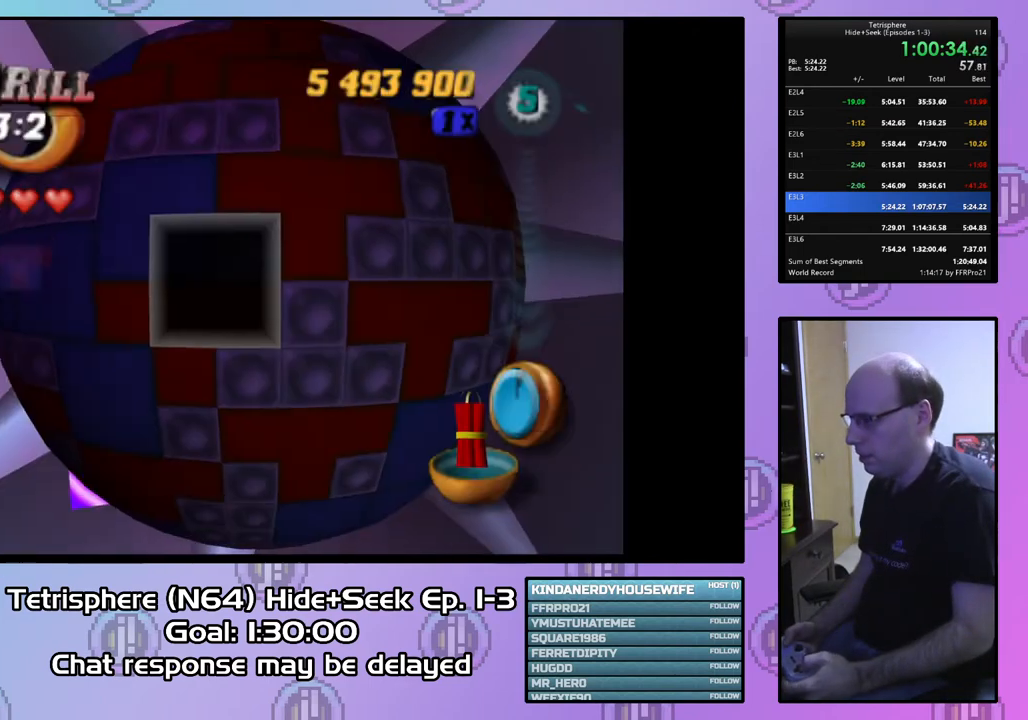
{"buttons": ["DPAD_DOWN"], "right_stick": "center", "events": [[133, "DPAD_DOWN", "down"], [167, "DPAD_LEFT", "up"], [300, "DPAD_LEFT", "down"], [433, "DPAD_LEFT", "up"]]}
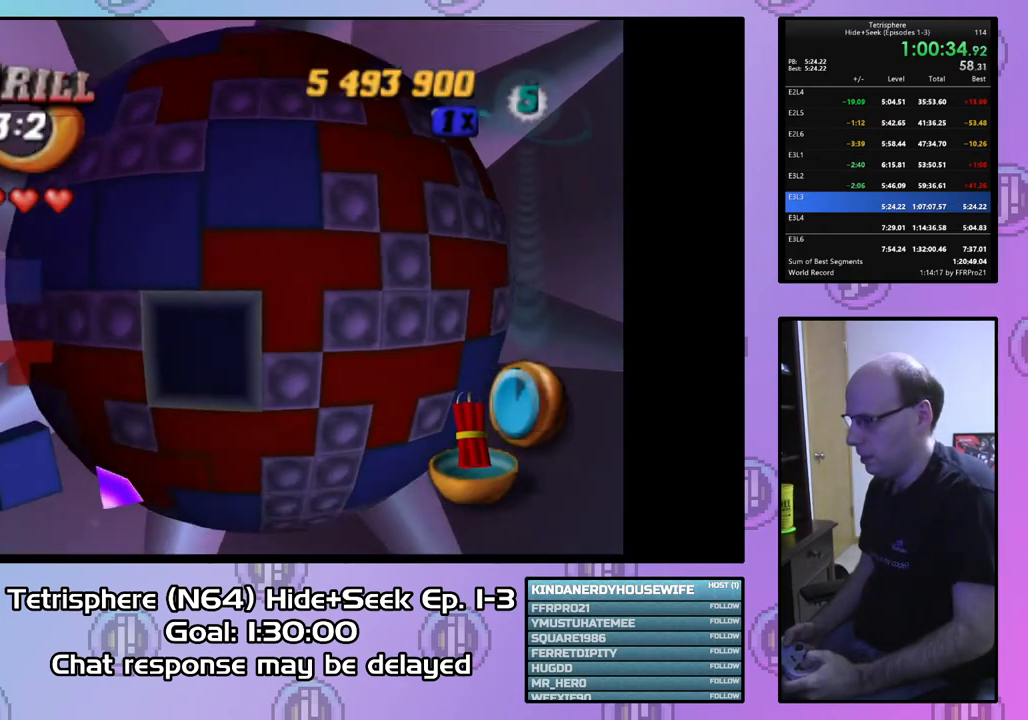
{"buttons": ["DPAD_DOWN"], "right_stick": "center", "events": [[200, "DPAD_DOWN", "up"], [333, "DPAD_DOWN", "down"], [433, "DPAD_DOWN", "up"], [500, "DPAD_DOWN", "down"]]}
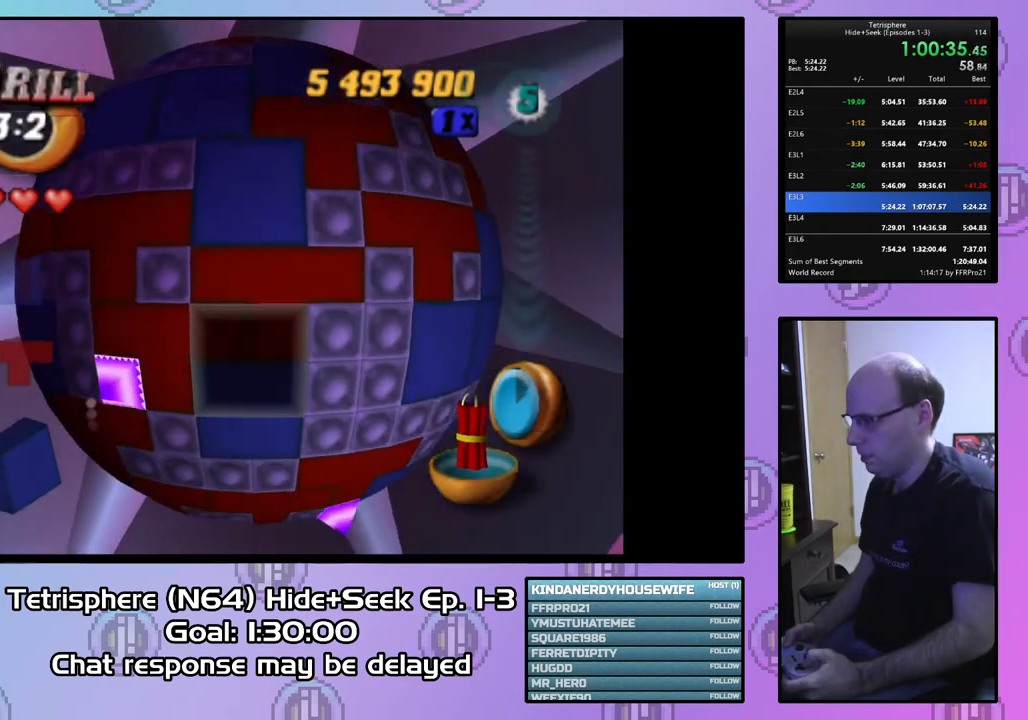
{"buttons": ["DPAD_LEFT"], "right_stick": "center", "events": [[33, "DPAD_DOWN", "up"], [133, "DPAD_LEFT", "down"]]}
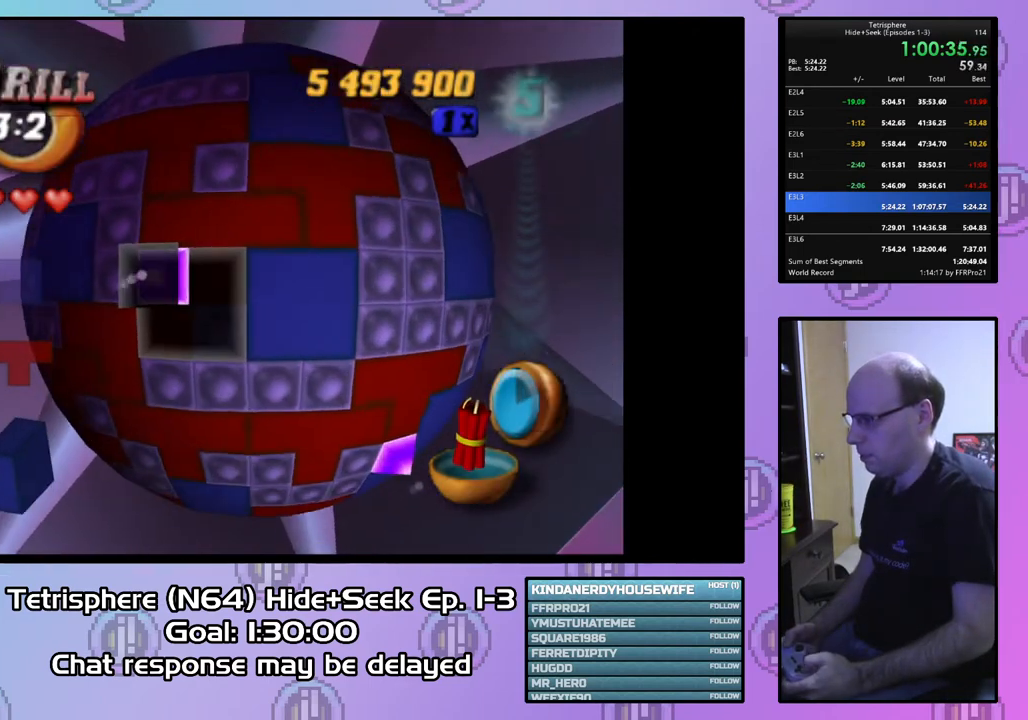
{"buttons": ["SQUARE"], "right_stick": "center", "events": [[233, "DPAD_LEFT", "up"], [367, "DPAD_UP", "down"], [467, "DPAD_UP", "up"], [500, "SQUARE", "down"]]}
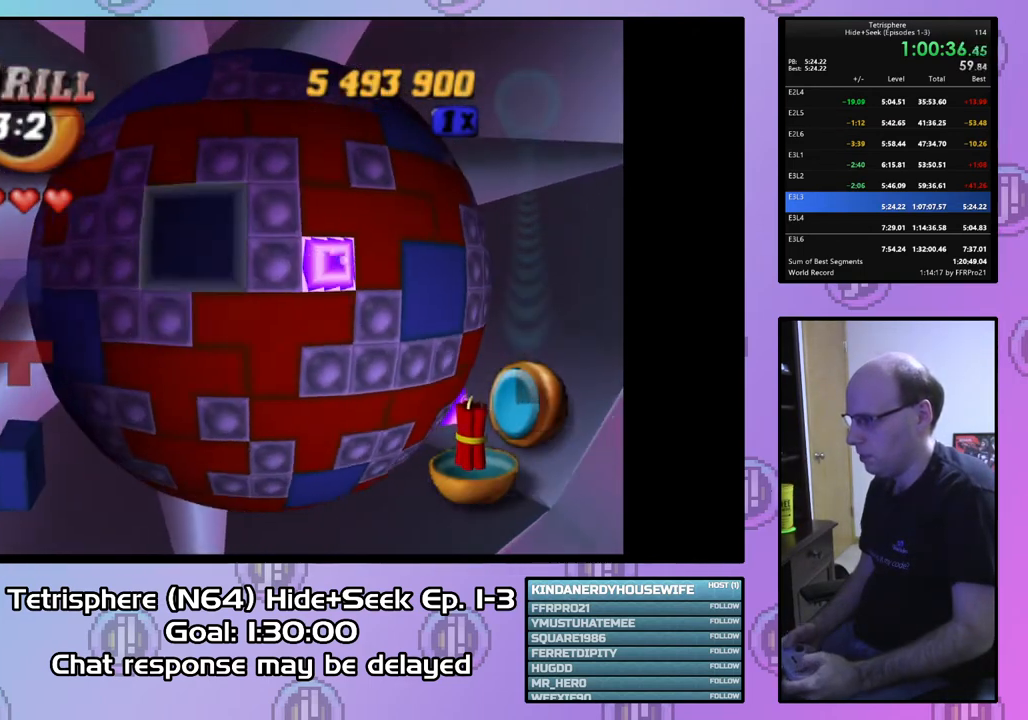
{"buttons": [], "right_stick": "center", "events": [[133, "DPAD_RIGHT", "down"], [233, "DPAD_RIGHT", "up"], [400, "DPAD_LEFT", "down"], [400, "SQUARE", "up"], [467, "DPAD_LEFT", "up"]]}
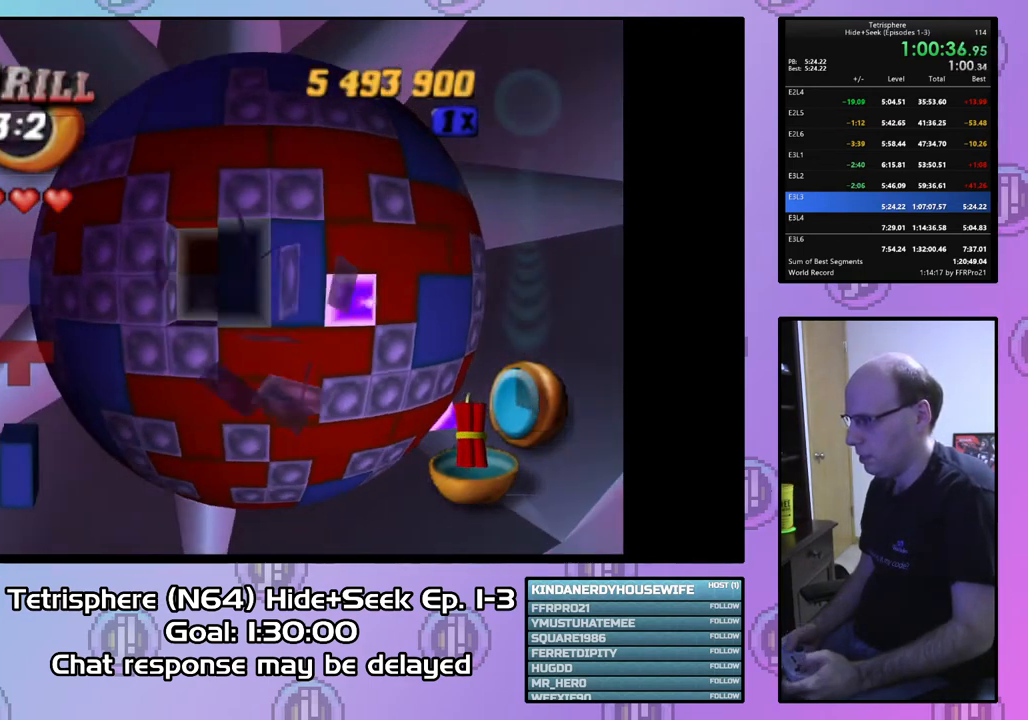
{"buttons": [], "right_stick": "center", "events": [[67, "DPAD_LEFT", "down"], [133, "DPAD_LEFT", "up"], [200, "DPAD_LEFT", "down"], [300, "DPAD_LEFT", "up"], [400, "DPAD_LEFT", "down"], [467, "DPAD_LEFT", "up"]]}
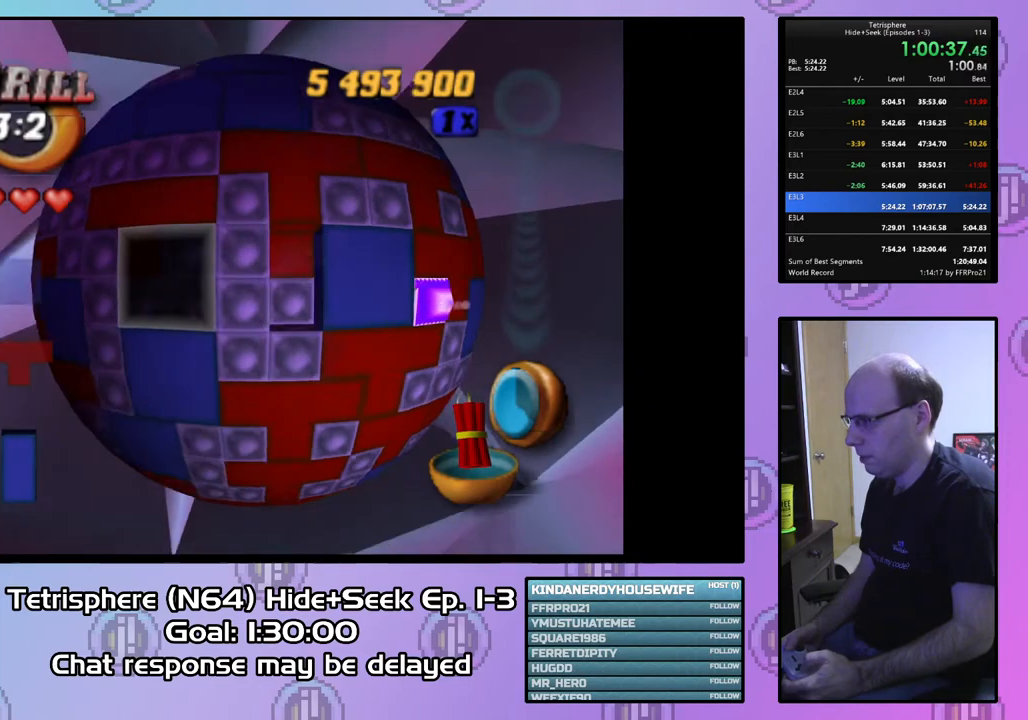
{"buttons": ["SQUARE"], "right_stick": "center", "events": [[33, "DPAD_DOWN", "down"], [167, "DPAD_DOWN", "up"], [333, "DPAD_DOWN", "down"], [400, "DPAD_DOWN", "up"], [400, "SQUARE", "down"]]}
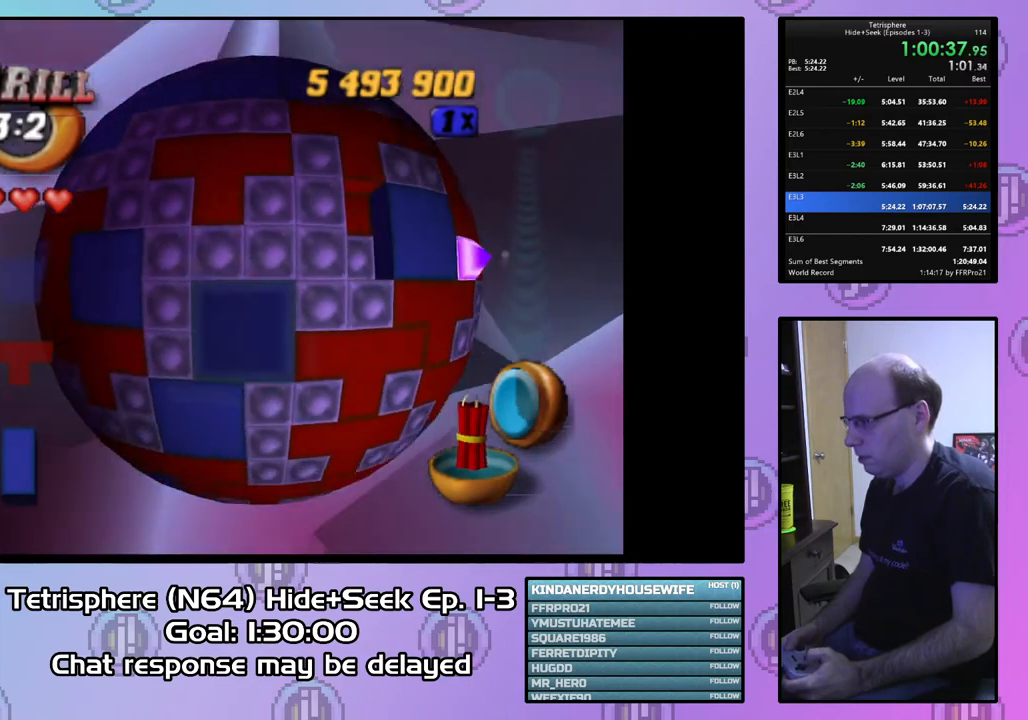
{"buttons": ["SQUARE", "DPAD_UP"], "right_stick": "center", "events": [[33, "DPAD_UP", "down"], [133, "DPAD_UP", "up"], [267, "DPAD_RIGHT", "down"], [433, "DPAD_RIGHT", "up"], [433, "DPAD_UP", "down"], [467, "DPAD_RIGHT", "down"], [500, "DPAD_RIGHT", "up"]]}
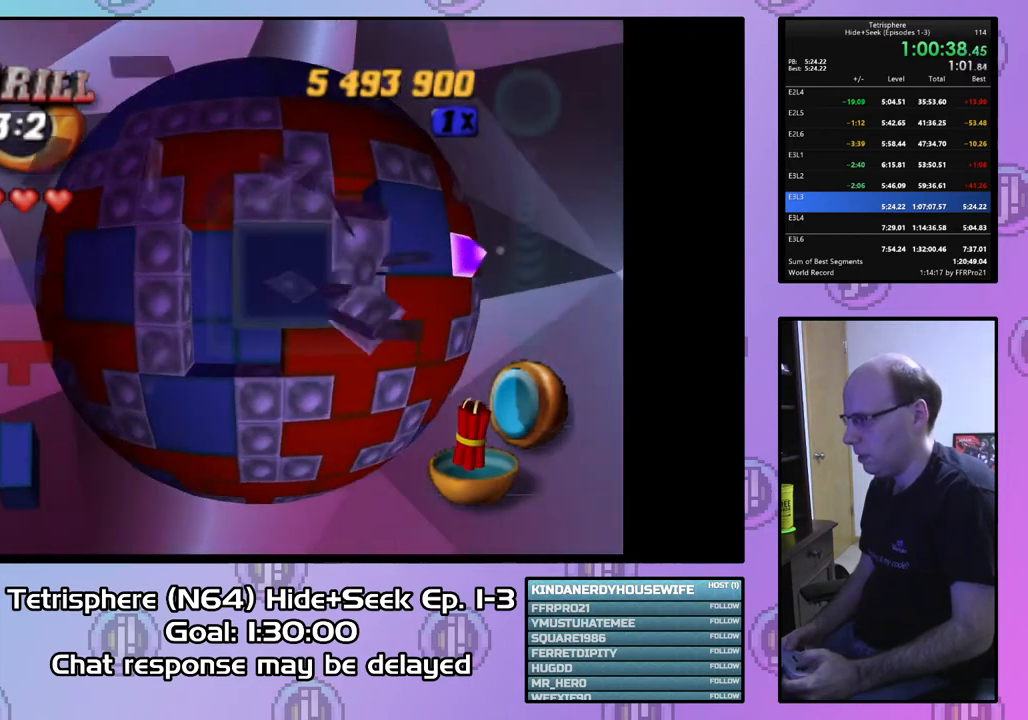
{"buttons": [], "right_stick": "center", "events": [[67, "DPAD_RIGHT", "down"], [100, "DPAD_UP", "up"], [233, "DPAD_RIGHT", "up"], [400, "SQUARE", "up"]]}
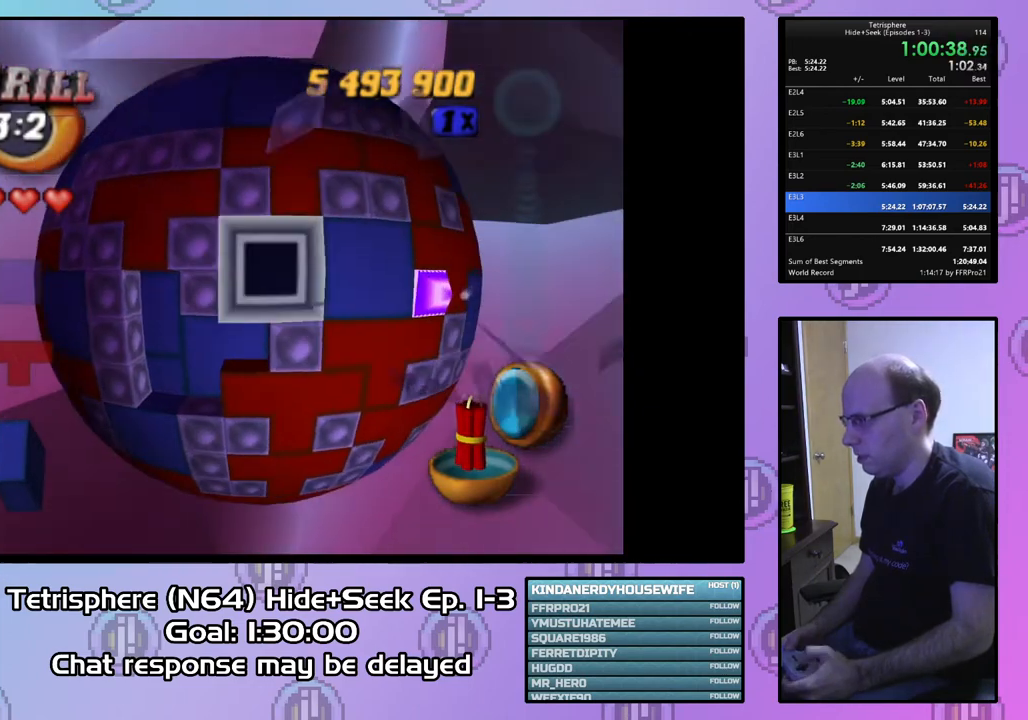
{"buttons": ["DPAD_RIGHT"], "right_stick": "center", "events": [[67, "CIRCLE", "down"], [167, "CIRCLE", "up"], [167, "DPAD_RIGHT", "down"], [267, "DPAD_RIGHT", "up"], [333, "DPAD_RIGHT", "down"], [433, "DPAD_RIGHT", "up"], [500, "DPAD_RIGHT", "down"]]}
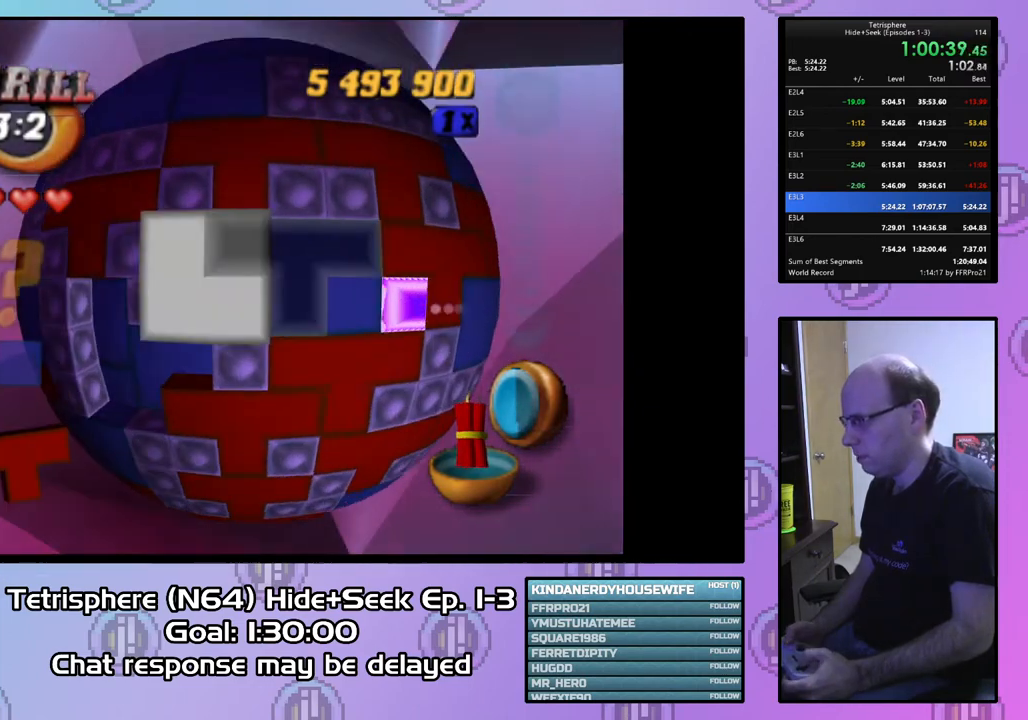
{"buttons": ["DPAD_RIGHT"], "right_stick": "center", "events": [[100, "DPAD_RIGHT", "up"], [167, "DPAD_RIGHT", "down"], [267, "DPAD_RIGHT", "up"], [433, "DPAD_RIGHT", "down"]]}
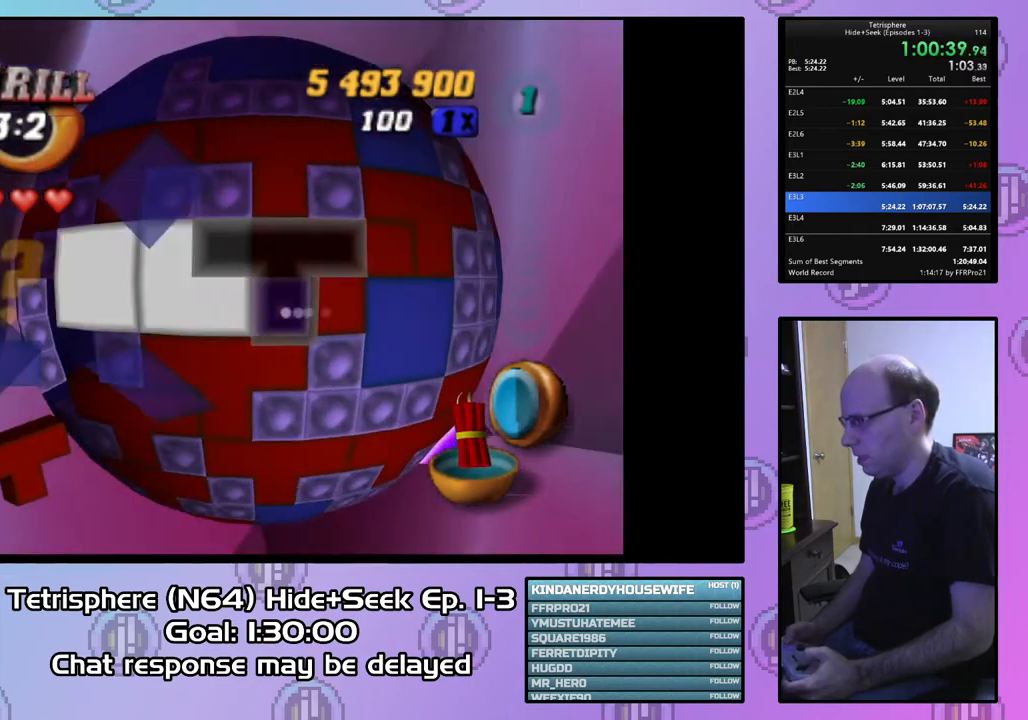
{"buttons": [], "right_stick": "center", "events": [[33, "DPAD_RIGHT", "up"], [133, "DPAD_LEFT", "down"], [233, "DPAD_LEFT", "up"], [333, "DPAD_UP", "down"], [433, "DPAD_UP", "up"]]}
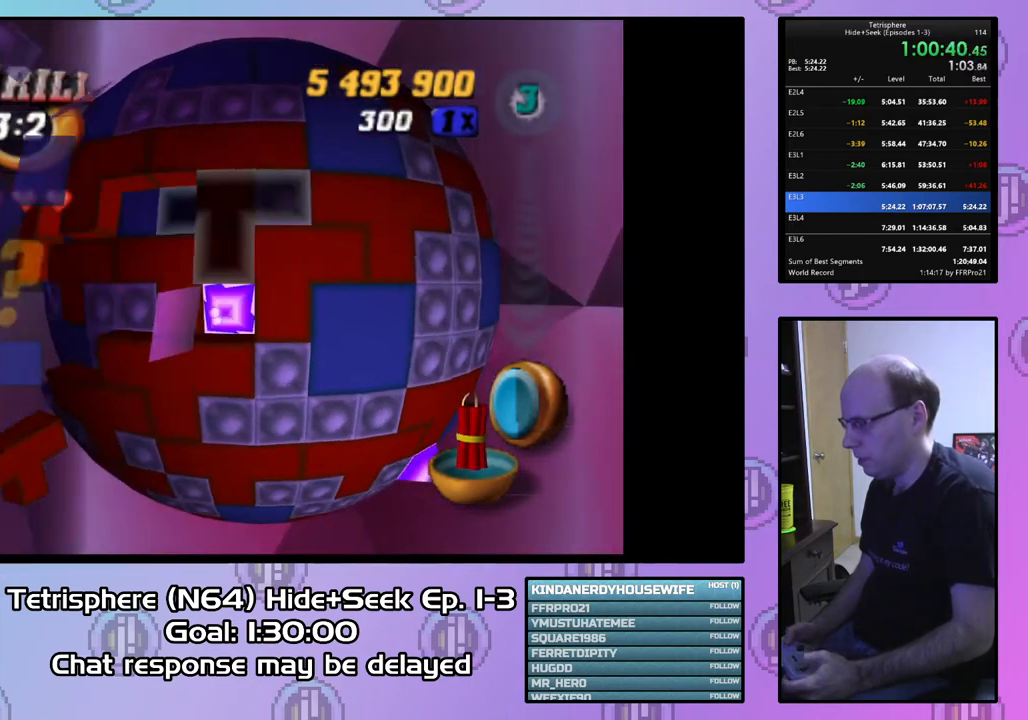
{"buttons": [], "right_stick": "center", "events": [[33, "DPAD_LEFT", "down"], [133, "DPAD_LEFT", "up"], [233, "DPAD_DOWN", "down"], [333, "DPAD_DOWN", "up"], [400, "DPAD_DOWN", "down"], [500, "DPAD_DOWN", "up"]]}
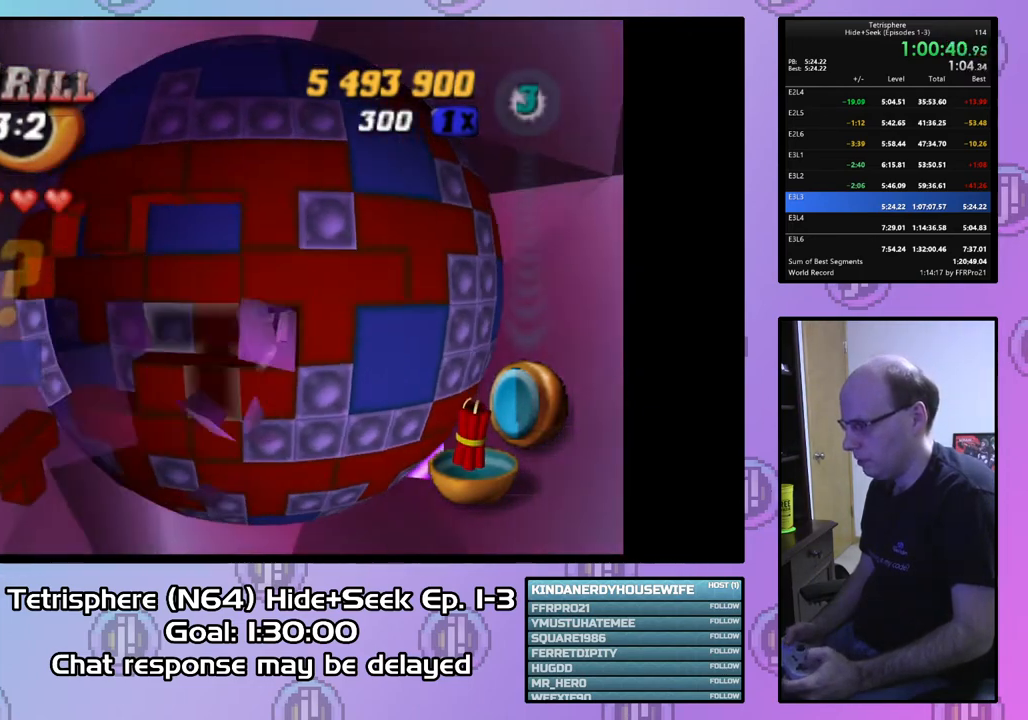
{"buttons": [], "right_stick": "center", "events": []}
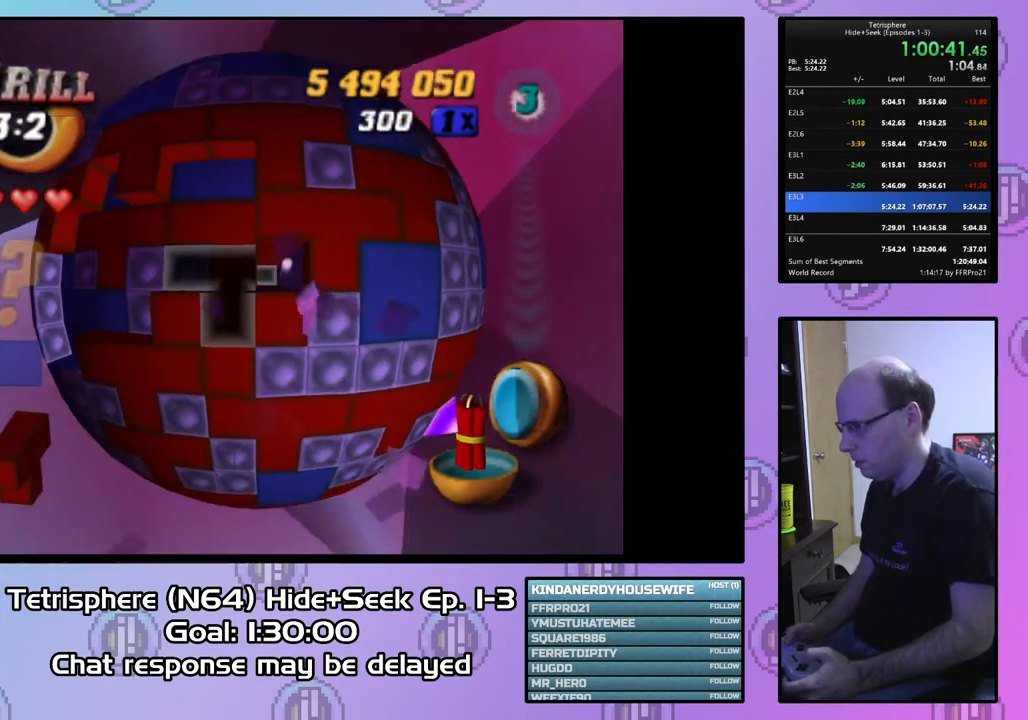
{"buttons": [], "right_stick": "center", "events": [[267, "DPAD_RIGHT", "down"], [500, "DPAD_RIGHT", "up"]]}
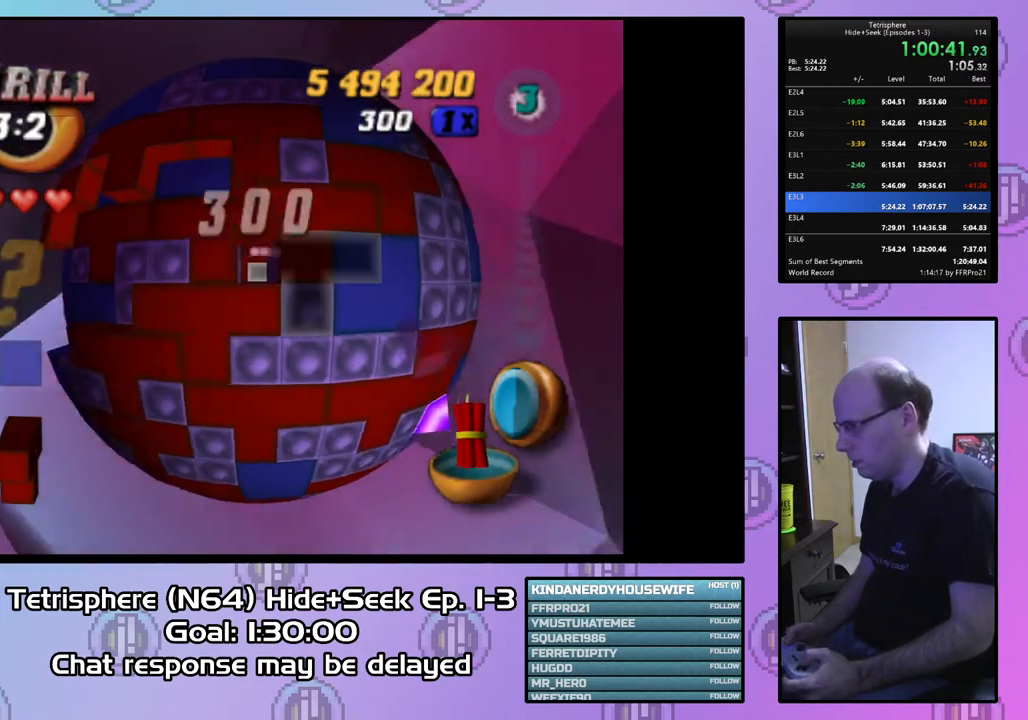
{"buttons": ["DPAD_DOWN", "DPAD_RIGHT"], "right_stick": "center", "events": [[133, "DPAD_UP", "down"], [200, "DPAD_UP", "up"], [267, "CIRCLE", "down"], [400, "CIRCLE", "up"], [433, "DPAD_DOWN", "down"], [467, "DPAD_RIGHT", "down"]]}
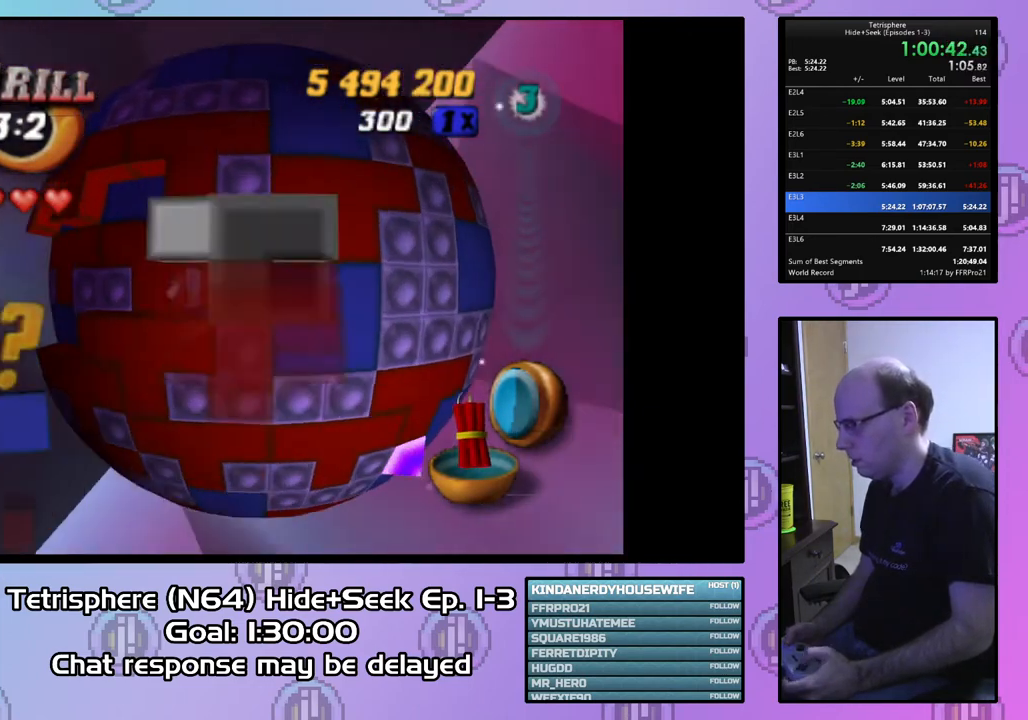
{"buttons": ["DPAD_DOWN", "DPAD_RIGHT"], "right_stick": "center", "events": []}
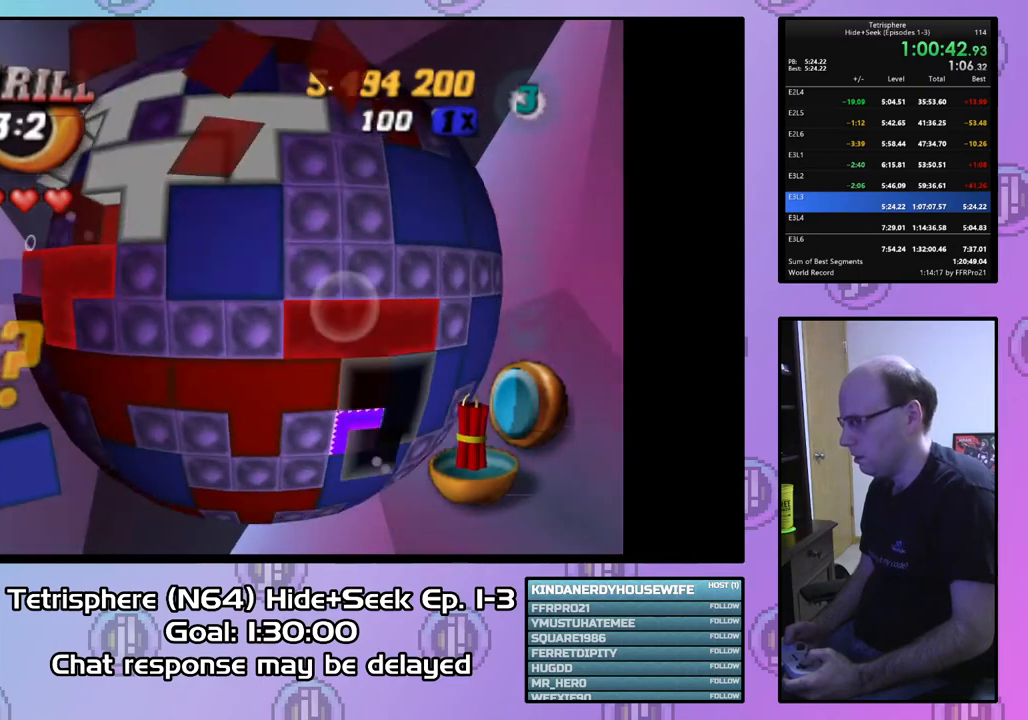
{"buttons": [], "right_stick": "center", "events": [[33, "DPAD_RIGHT", "up"], [67, "DPAD_DOWN", "up"]]}
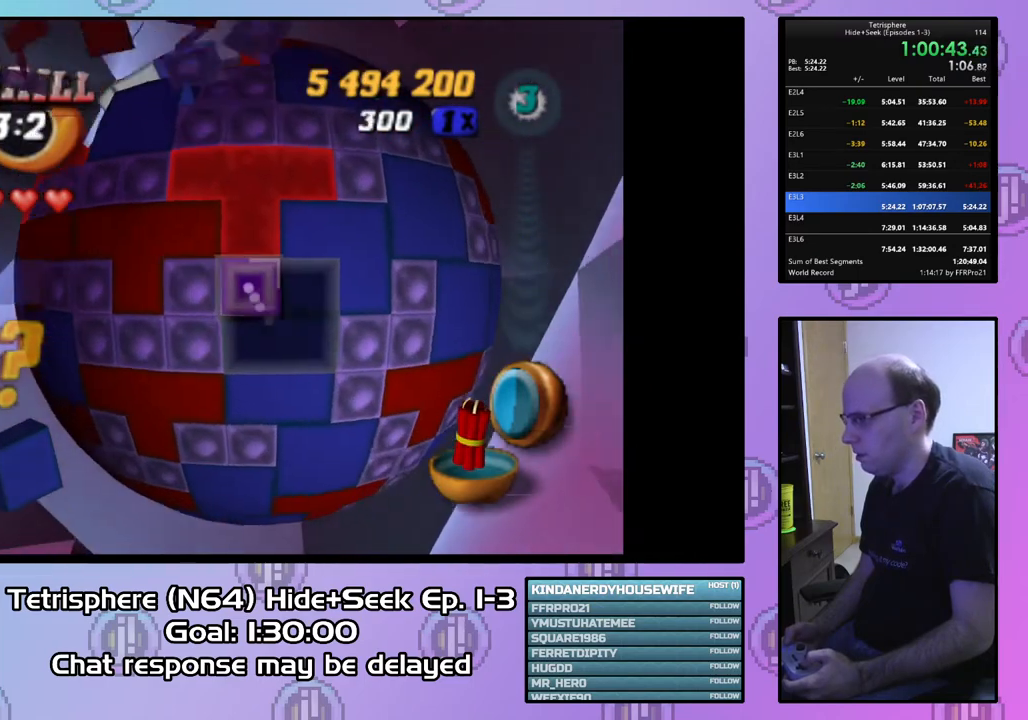
{"buttons": [], "right_stick": "center", "events": [[100, "DPAD_RIGHT", "down"], [133, "DPAD_RIGHT", "up"], [300, "DPAD_UP", "down"], [367, "DPAD_UP", "up"]]}
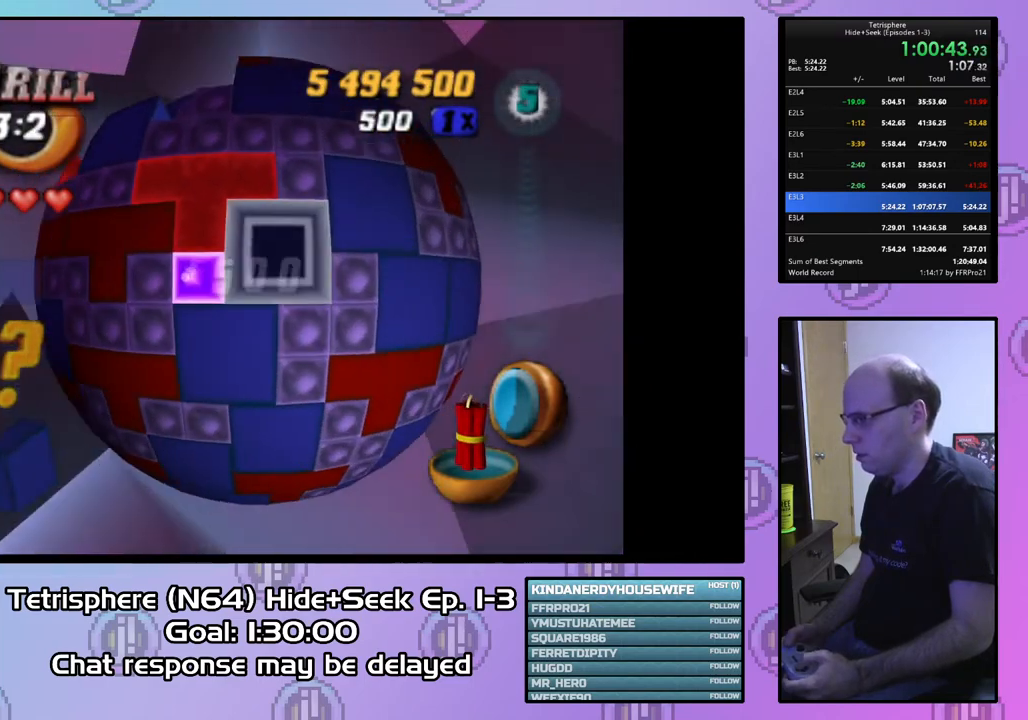
{"buttons": ["DPAD_LEFT"], "right_stick": "center", "events": [[133, "DPAD_DOWN", "down"], [233, "DPAD_DOWN", "up"], [300, "DPAD_DOWN", "down"], [400, "DPAD_DOWN", "up"], [467, "DPAD_LEFT", "down"]]}
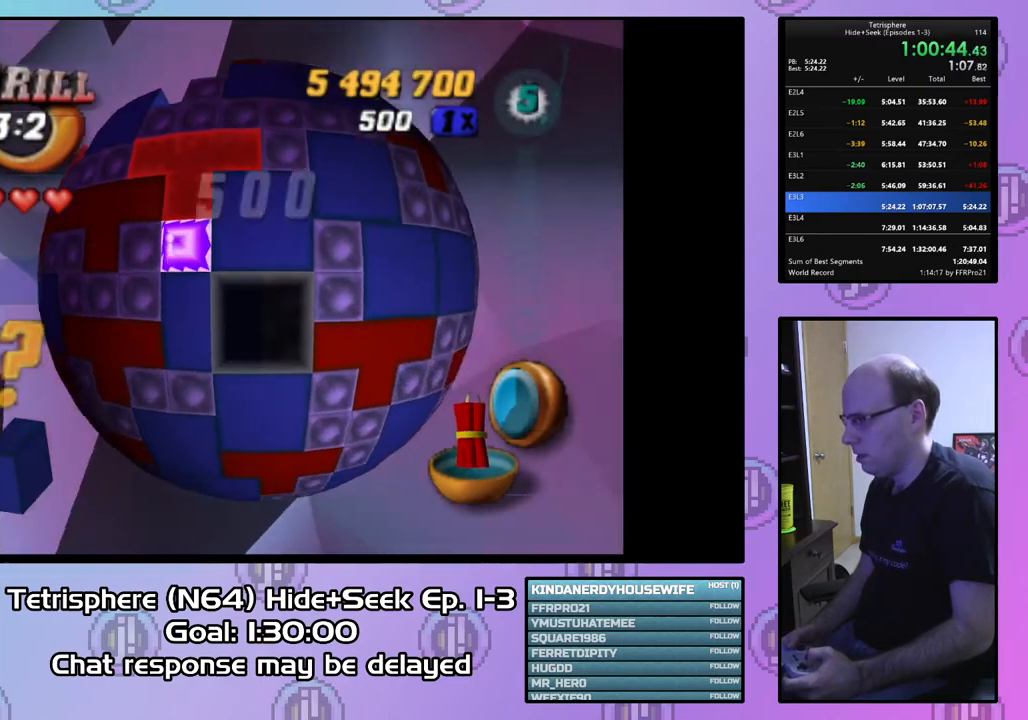
{"buttons": ["CIRCLE"], "right_stick": "center", "events": [[67, "DPAD_LEFT", "up"], [100, "SQUARE", "down"], [233, "DPAD_RIGHT", "down"], [333, "DPAD_RIGHT", "up"], [433, "SQUARE", "up"], [500, "CIRCLE", "down"]]}
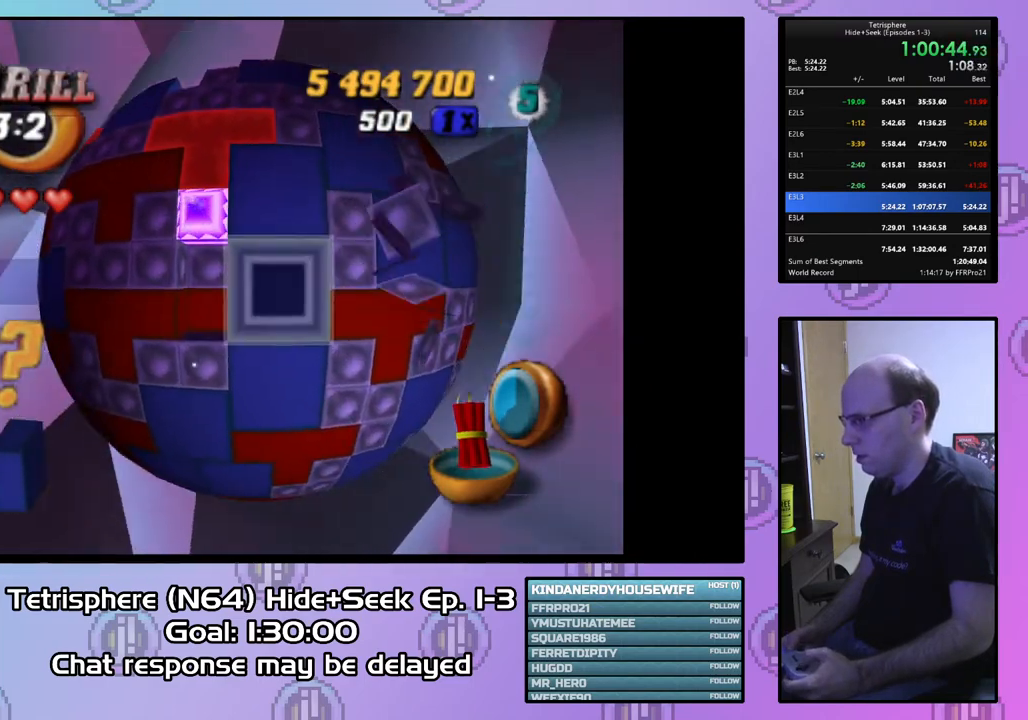
{"buttons": [], "right_stick": "center", "events": [[100, "CIRCLE", "up"], [100, "DPAD_UP", "down"], [200, "DPAD_UP", "up"], [267, "DPAD_UP", "down"], [367, "DPAD_UP", "up"]]}
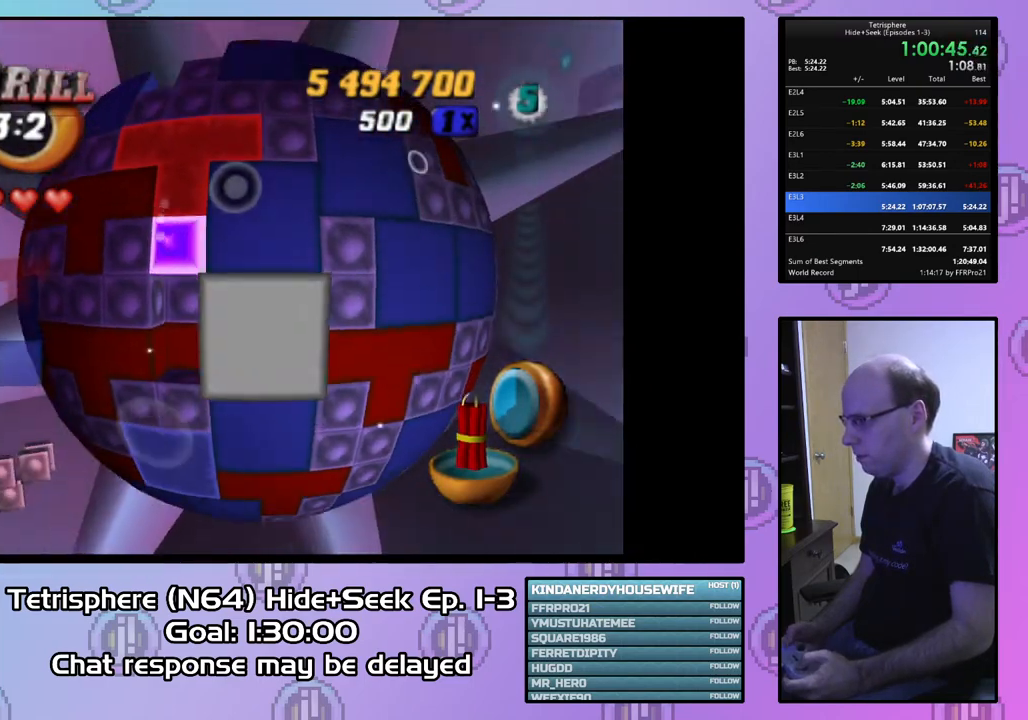
{"buttons": ["SQUARE"], "right_stick": "center", "events": [[200, "DPAD_UP", "down"], [300, "DPAD_UP", "up"], [400, "DPAD_LEFT", "down"], [400, "SQUARE", "down"], [467, "DPAD_LEFT", "up"]]}
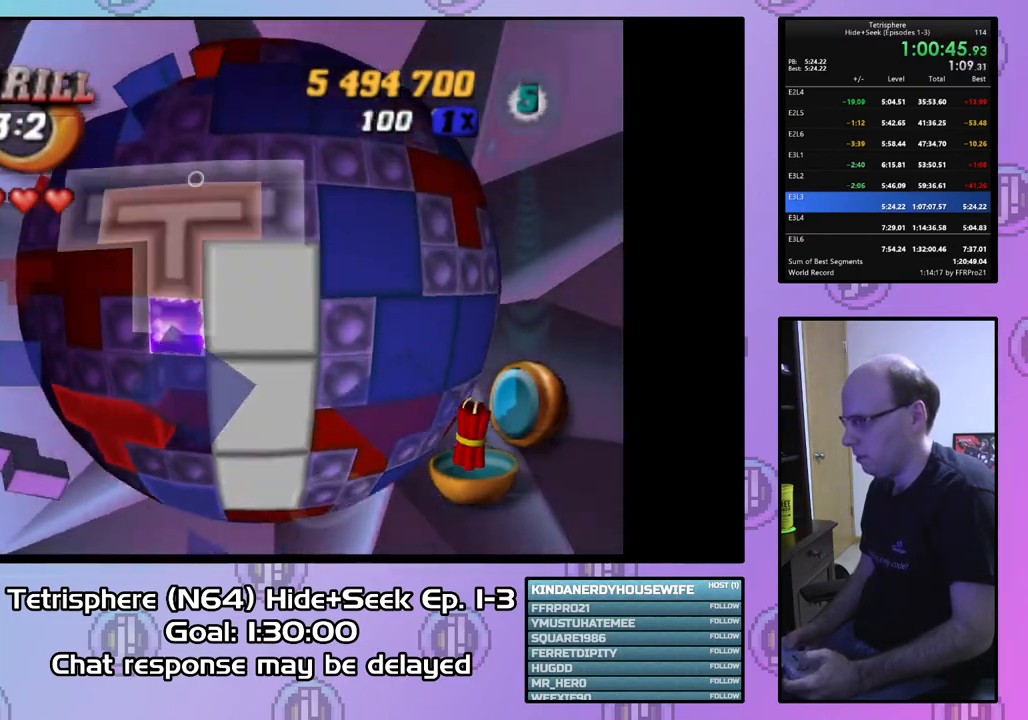
{"buttons": ["SQUARE", "DPAD_DOWN"], "right_stick": "center", "events": [[267, "DPAD_RIGHT", "down"], [367, "DPAD_RIGHT", "up"], [467, "DPAD_DOWN", "down"]]}